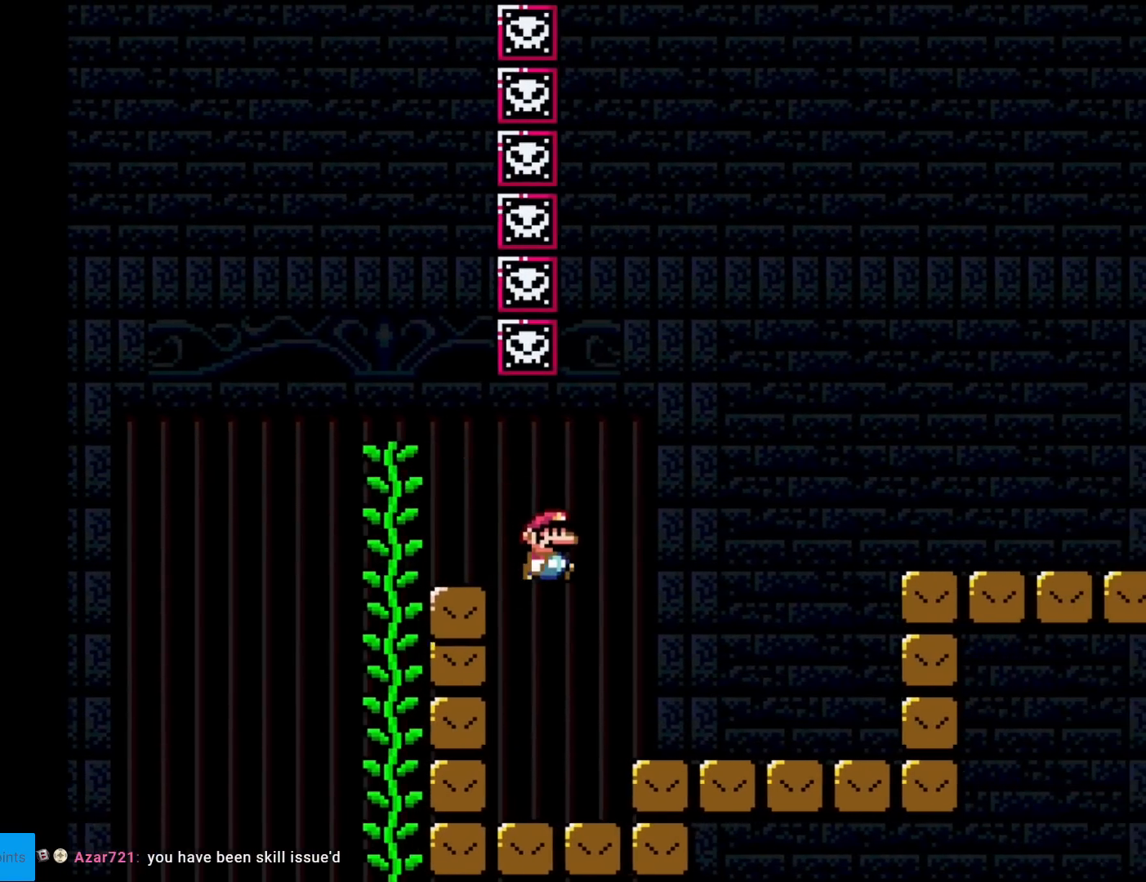
Gameplay with a controller (Nintendo layout); each line is a JSON object with the inputs held at the frame after it. "events" lists button and stick changes between this image and that frame as [ms after this image, input, new state], when the widget could be followed in between. Not read: L3 R3.
{"buttons": ["B", "Y", "DPAD_RIGHT"], "events": [[350, "B", "down"]]}
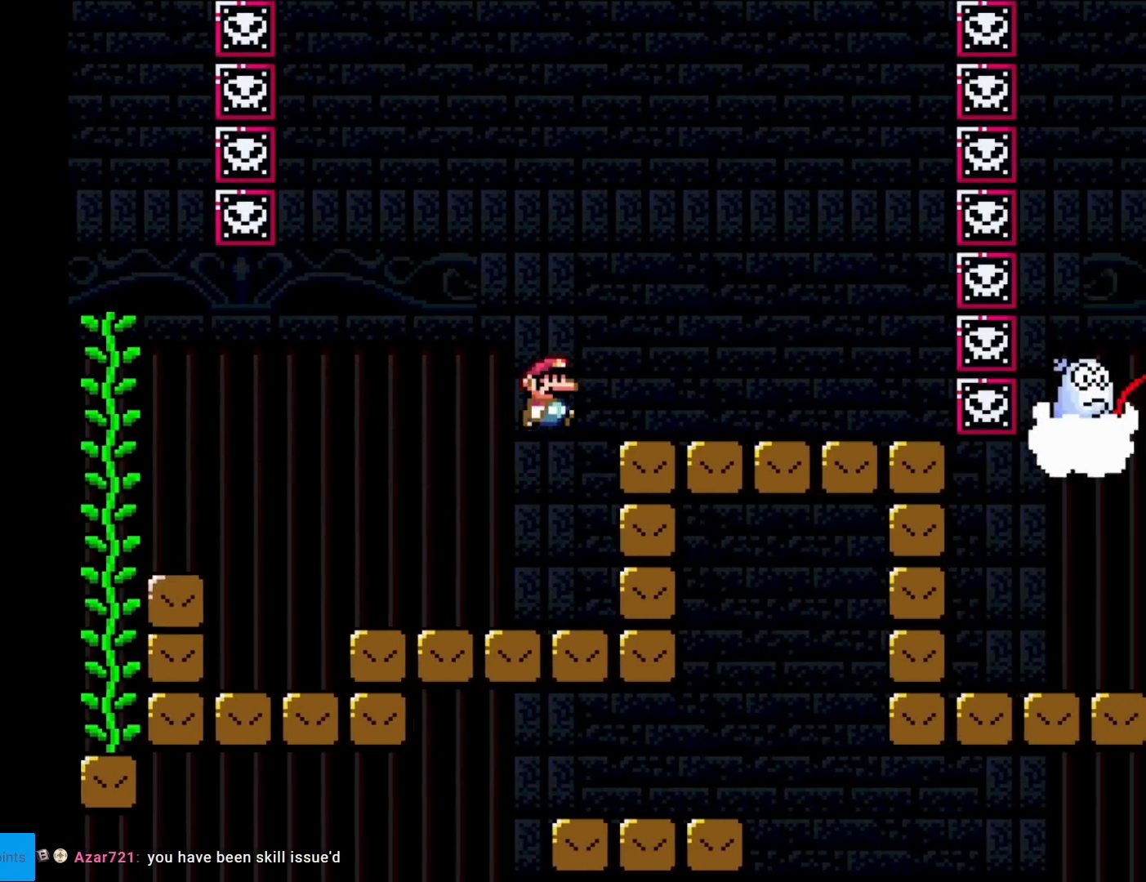
{"buttons": ["X"], "events": [[17, "B", "up"], [184, "Y", "up"], [201, "X", "down"], [334, "DPAD_RIGHT", "up"], [334, "DPAD_UP", "down"], [367, "DPAD_LEFT", "down"], [367, "DPAD_UP", "up"], [501, "DPAD_LEFT", "up"]]}
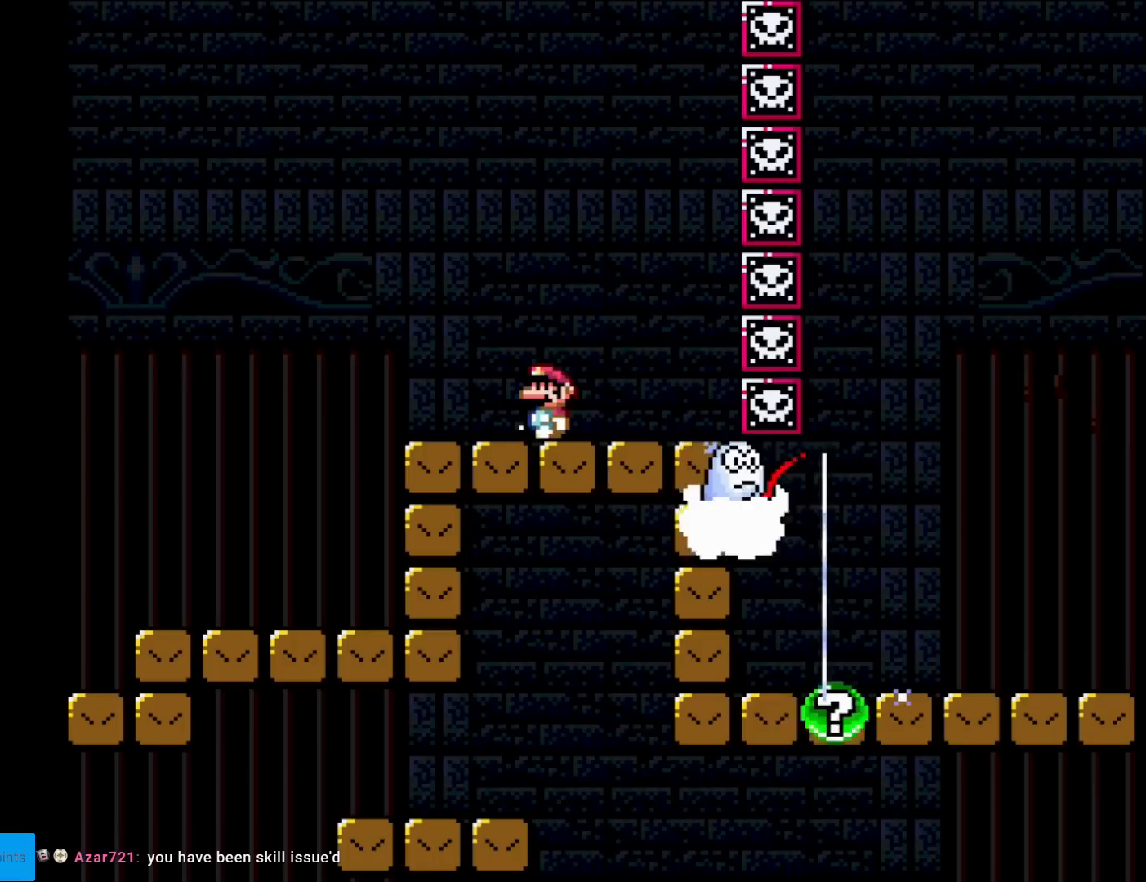
{"buttons": ["X", "DPAD_RIGHT"], "events": [[200, "A", "down"], [317, "DPAD_RIGHT", "down"], [334, "A", "up"]]}
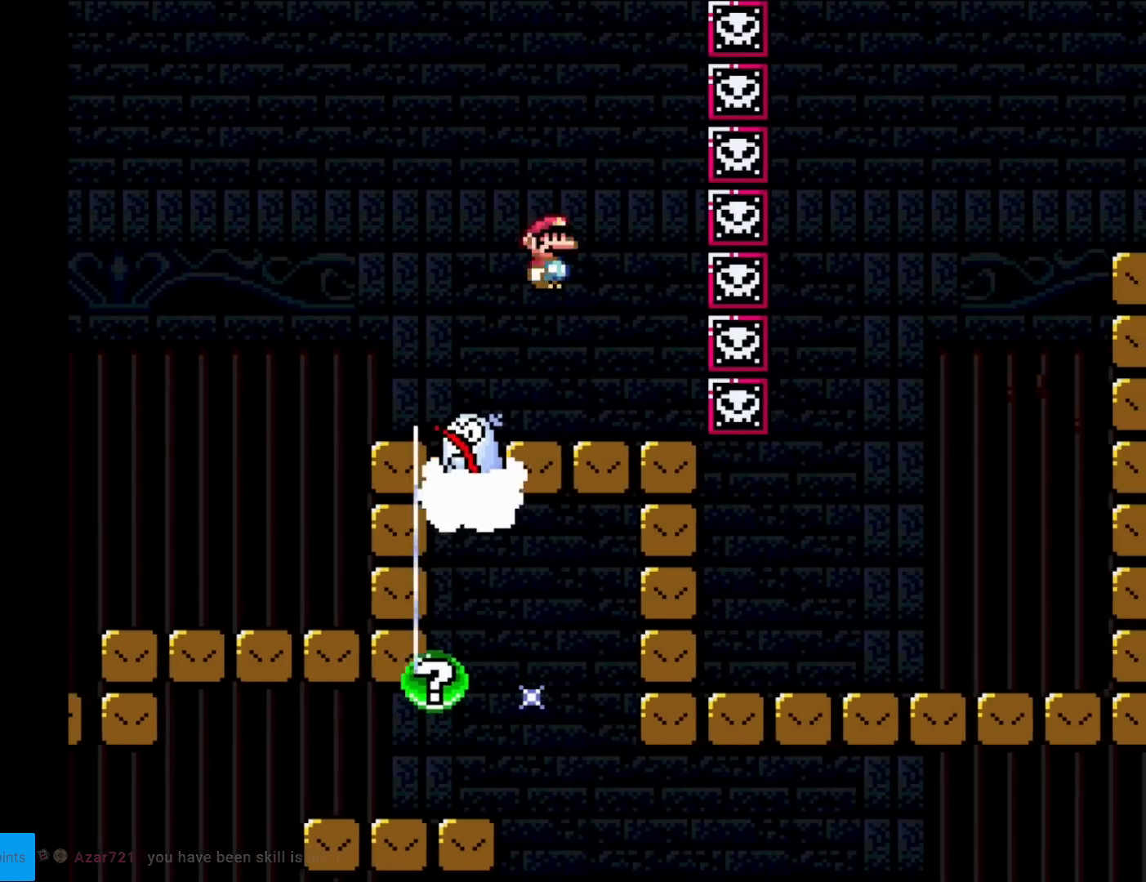
{"buttons": ["X"], "events": [[134, "DPAD_RIGHT", "up"], [134, "DPAD_UP", "down"], [151, "DPAD_LEFT", "down"], [151, "DPAD_UP", "up"], [267, "DPAD_LEFT", "up"]]}
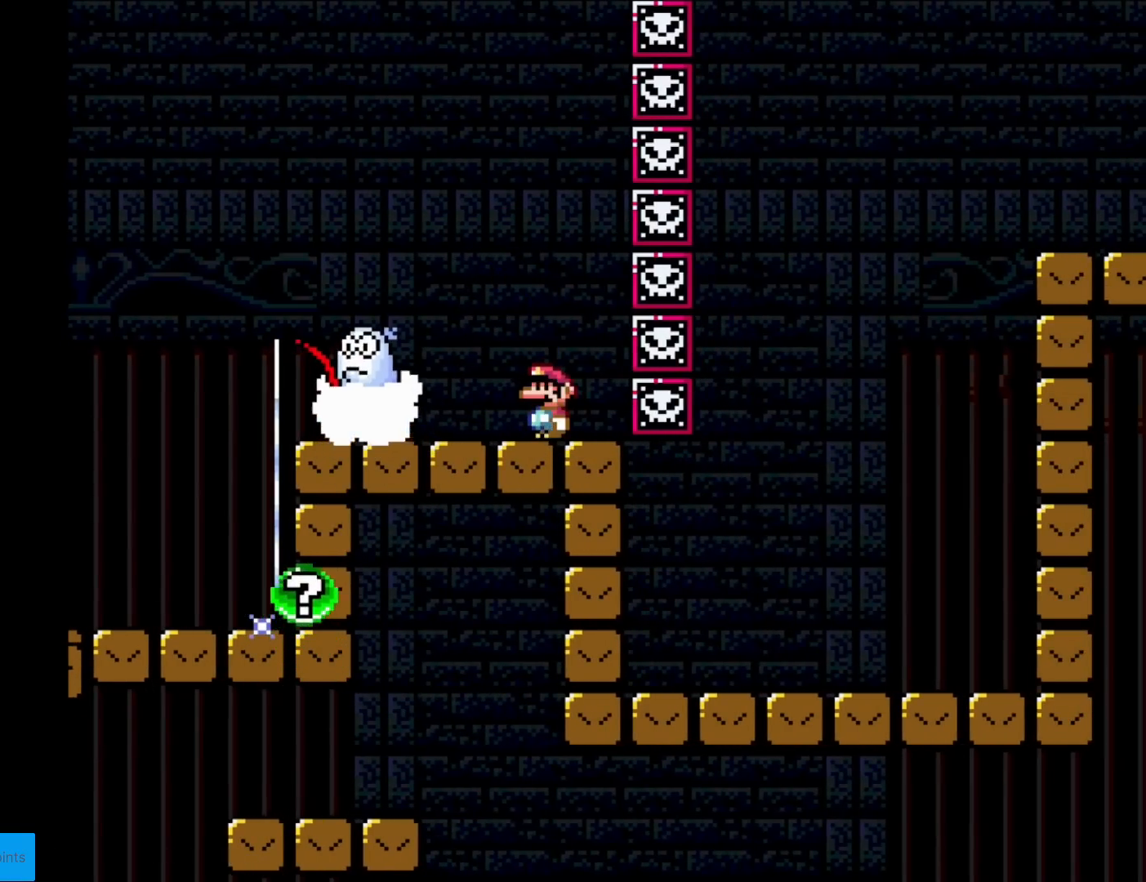
{"buttons": ["X"], "events": [[233, "A", "down"], [400, "A", "up"]]}
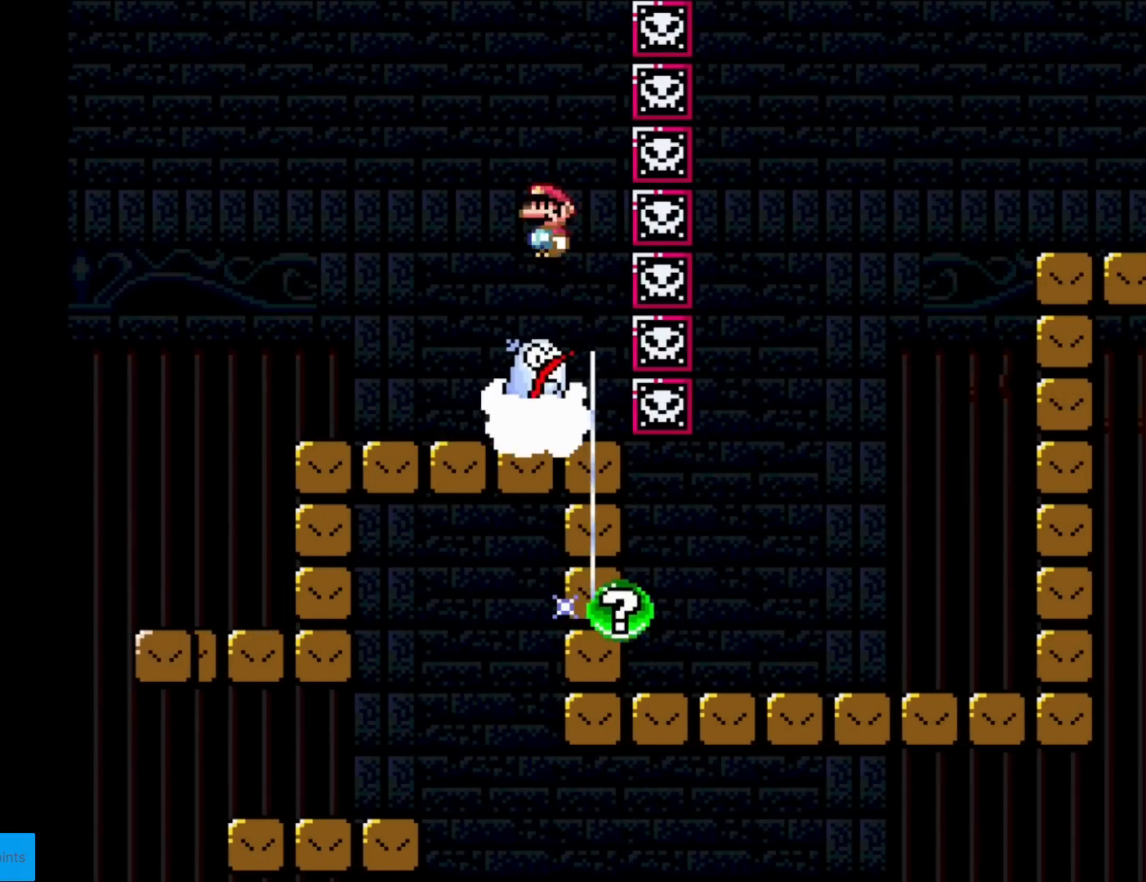
{"buttons": ["X"], "events": []}
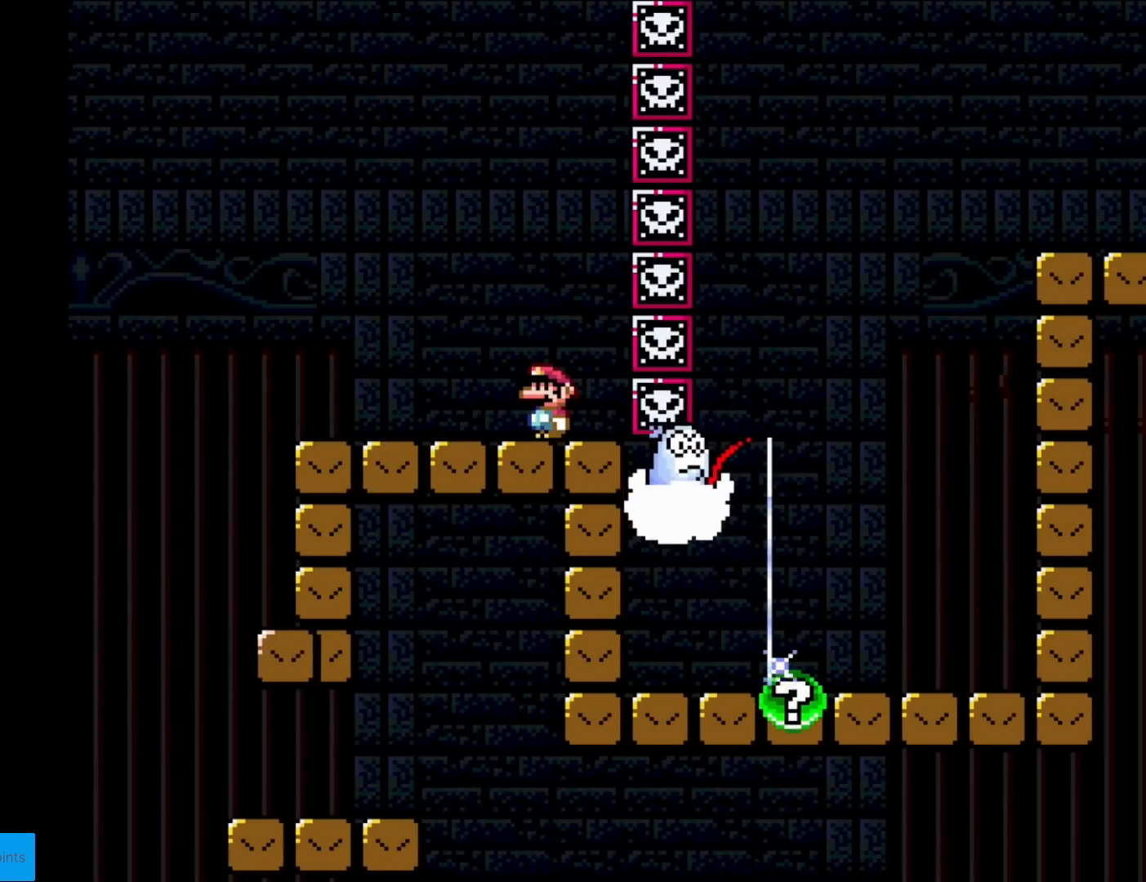
{"buttons": ["A", "X"], "events": [[351, "A", "down"]]}
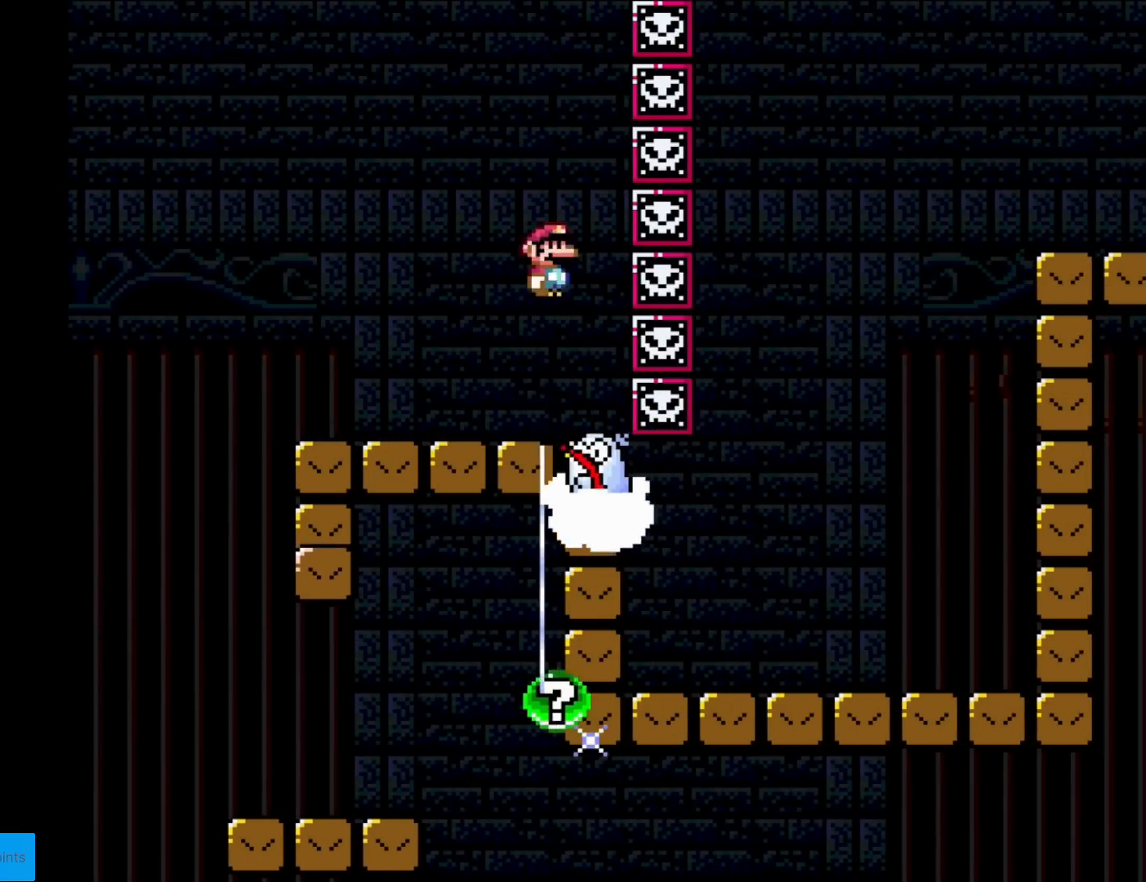
{"buttons": ["X"], "events": [[33, "A", "up"]]}
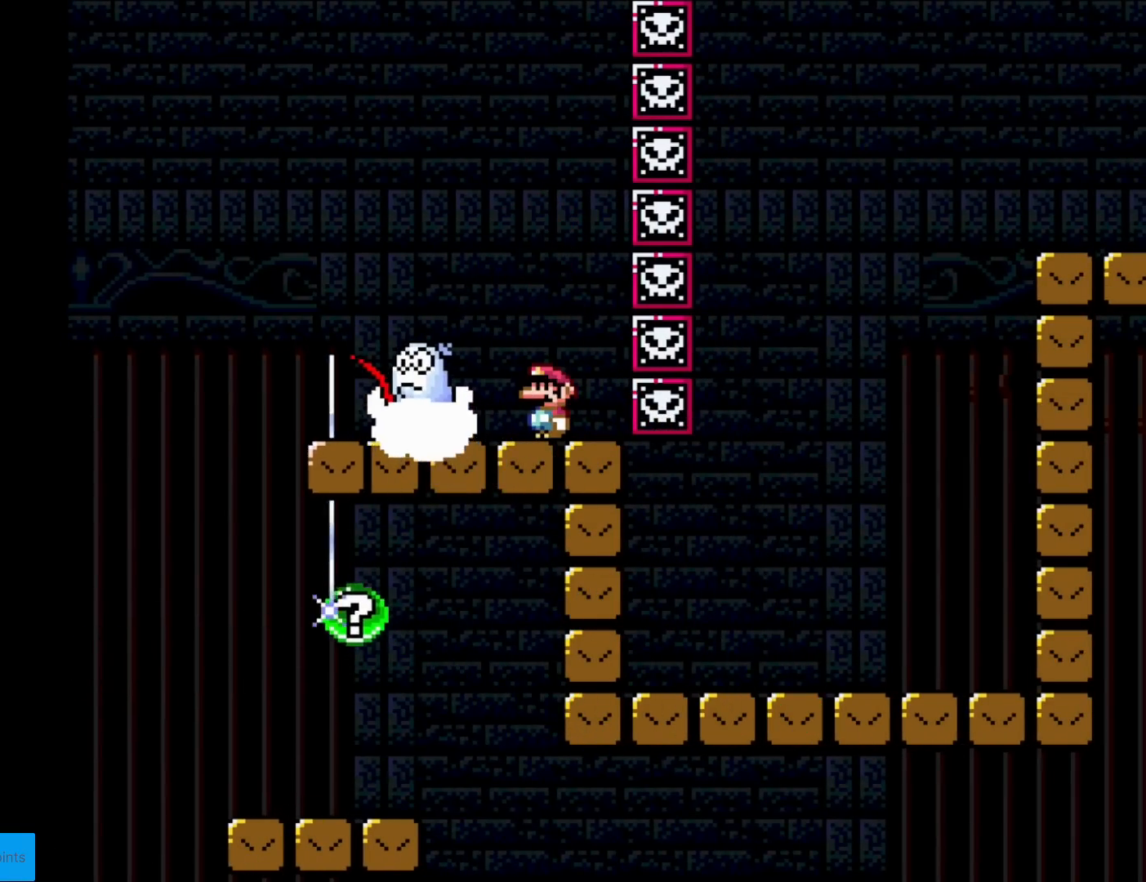
{"buttons": ["A", "X"], "events": [[367, "A", "down"]]}
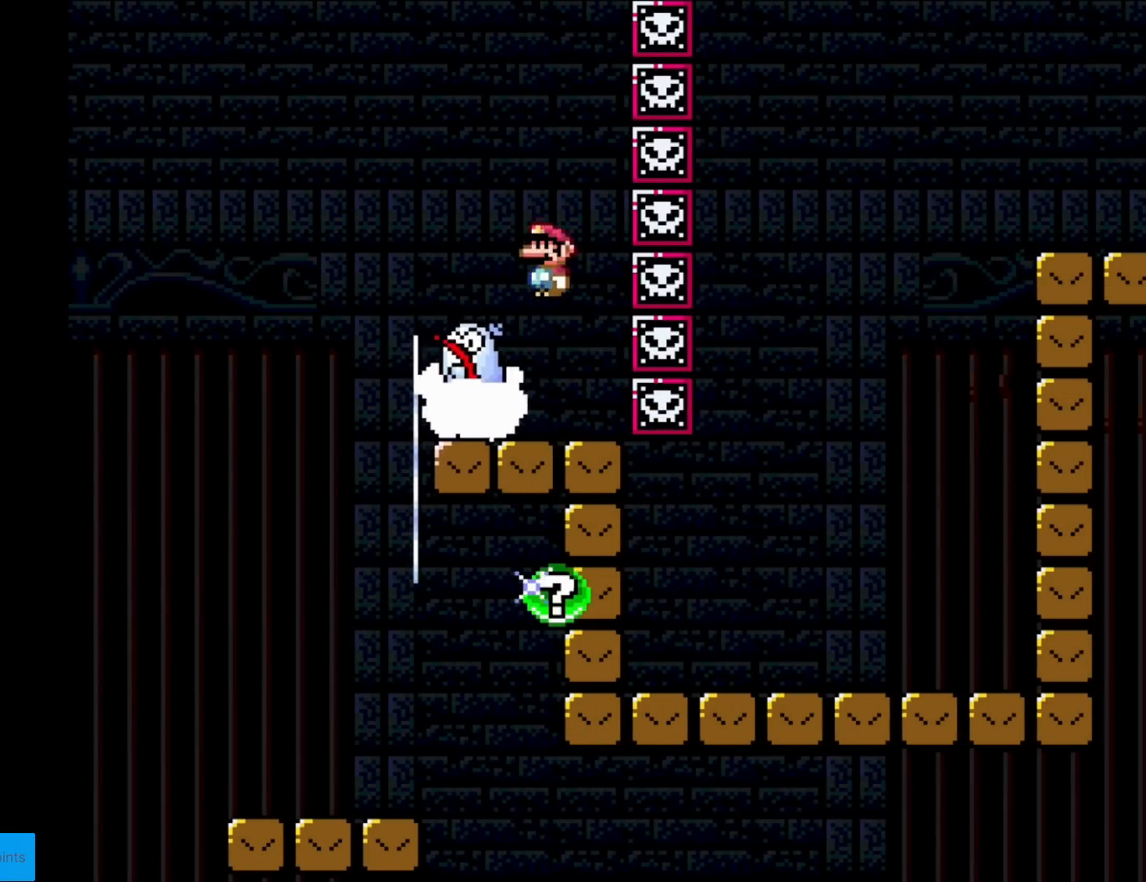
{"buttons": ["A", "X", "DPAD_LEFT"], "events": [[50, "A", "up"], [150, "DPAD_RIGHT", "down"], [300, "DPAD_RIGHT", "up"], [333, "A", "down"], [333, "DPAD_LEFT", "down"]]}
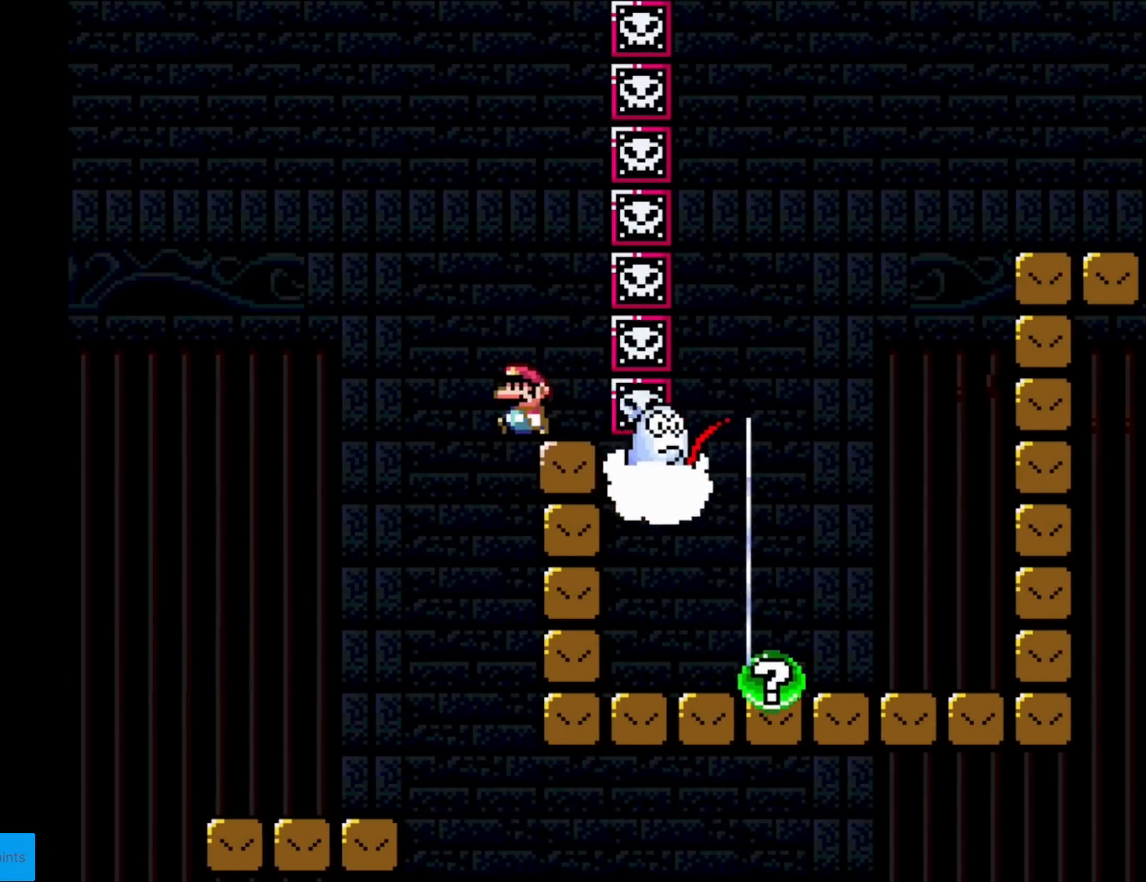
{"buttons": ["A", "X", "DPAD_UP", "DPAD_LEFT"], "events": [[34, "A", "up"], [34, "DPAD_LEFT", "up"], [67, "DPAD_RIGHT", "down"], [100, "A", "down"], [200, "DPAD_RIGHT", "up"], [200, "DPAD_UP", "down"], [234, "DPAD_LEFT", "down"], [234, "DPAD_UP", "up"], [317, "A", "up"], [351, "DPAD_LEFT", "up"], [384, "DPAD_RIGHT", "down"], [451, "A", "down"], [484, "DPAD_RIGHT", "up"], [484, "DPAD_UP", "down"], [501, "DPAD_LEFT", "down"]]}
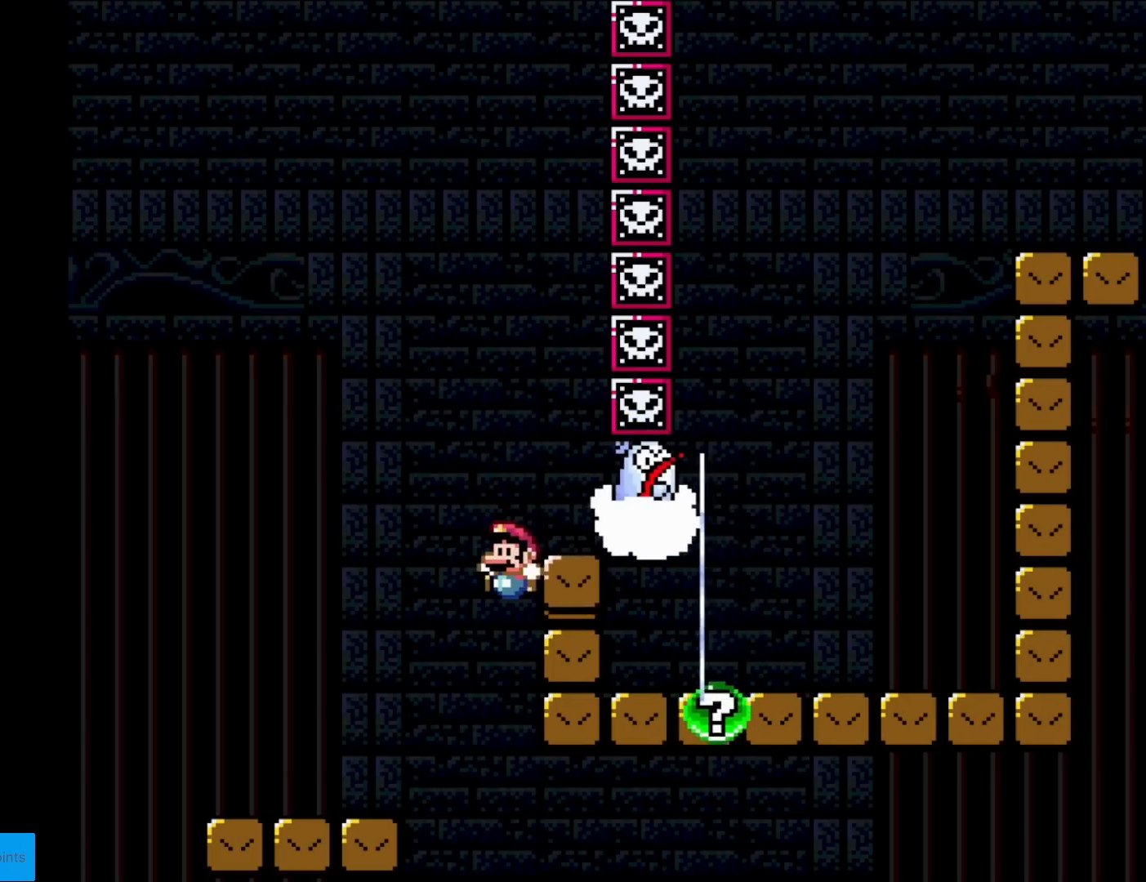
{"buttons": ["X"], "events": [[16, "DPAD_UP", "up"], [183, "DPAD_LEFT", "up"], [183, "DPAD_RIGHT", "down"], [217, "A", "up"], [350, "DPAD_RIGHT", "up"]]}
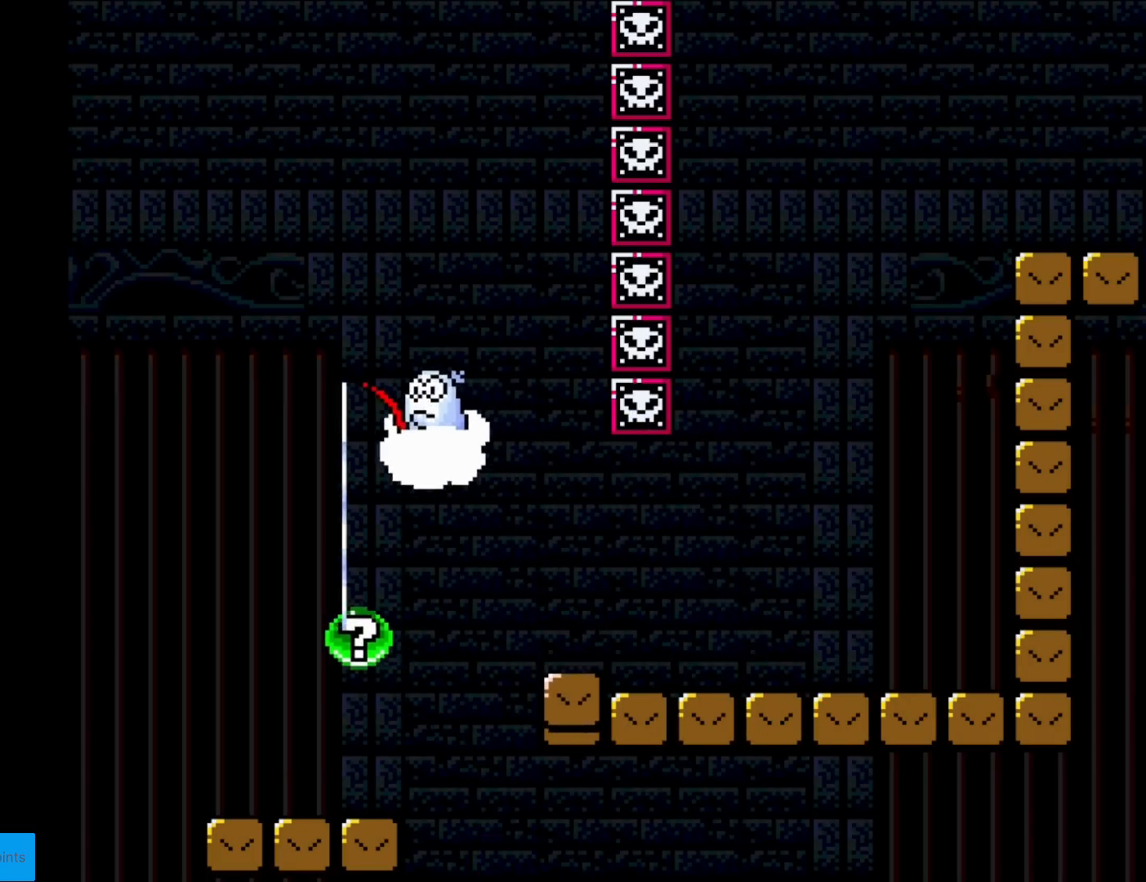
{"buttons": [], "events": [[17, "X", "up"]]}
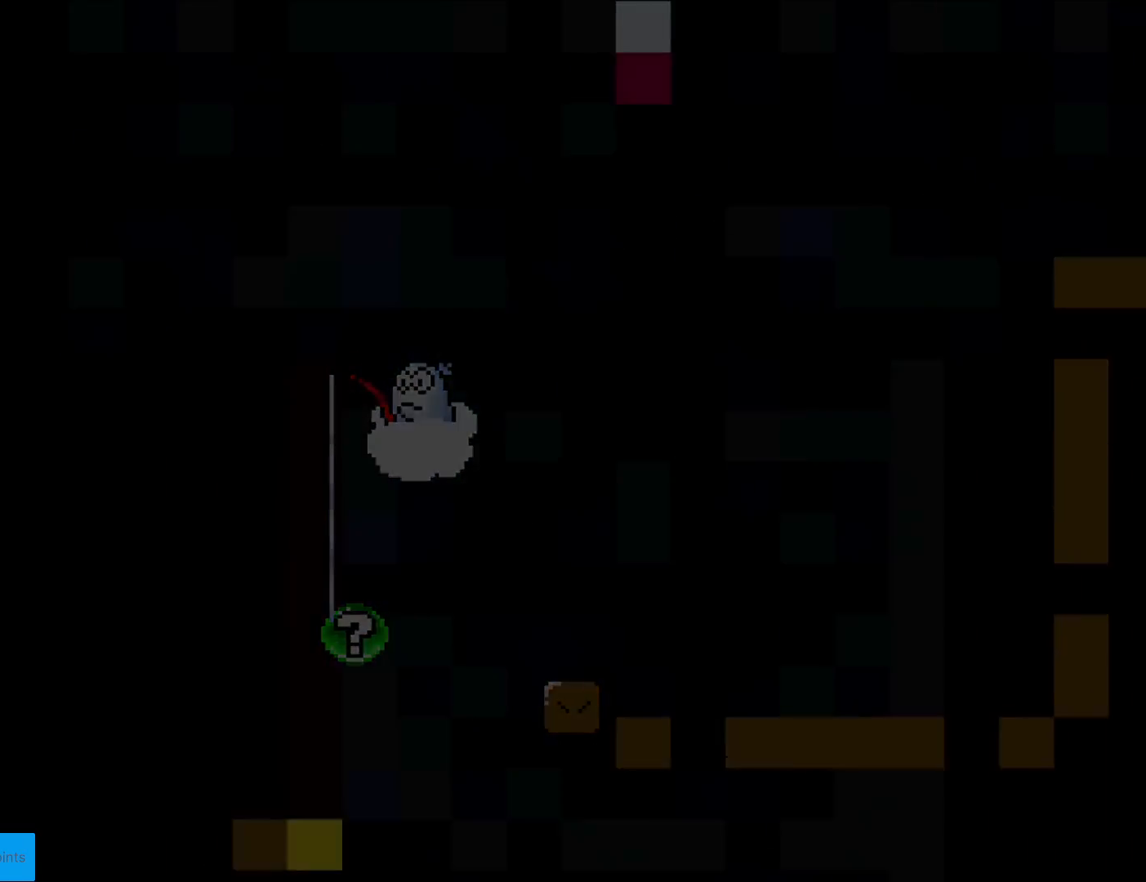
{"buttons": [], "events": []}
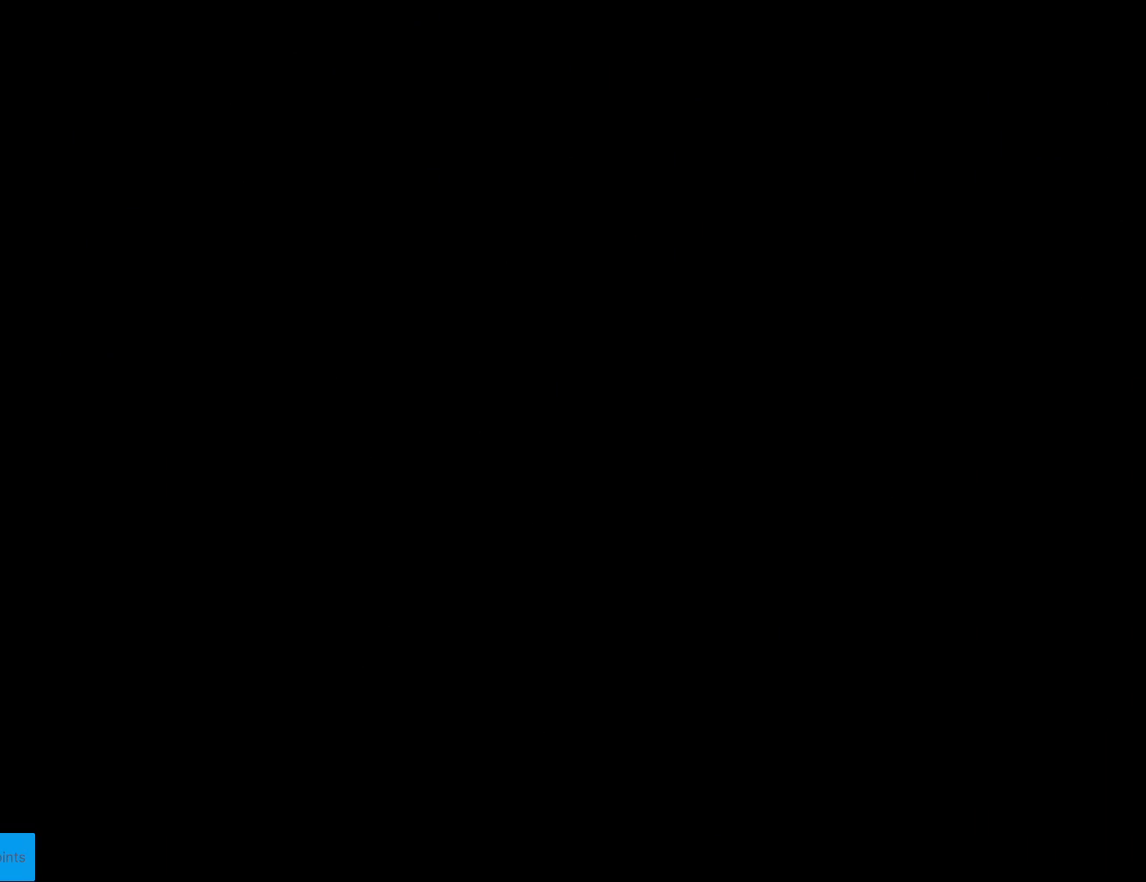
{"buttons": [], "events": []}
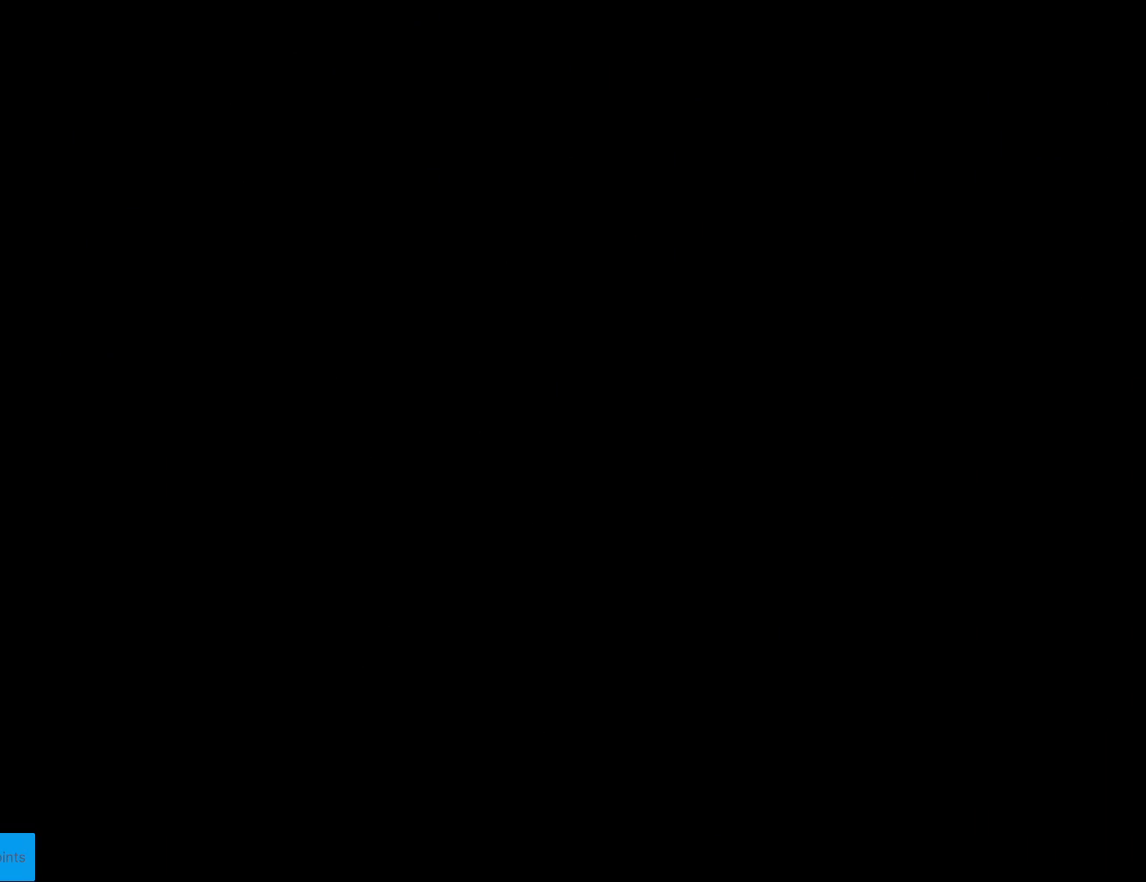
{"buttons": [], "events": []}
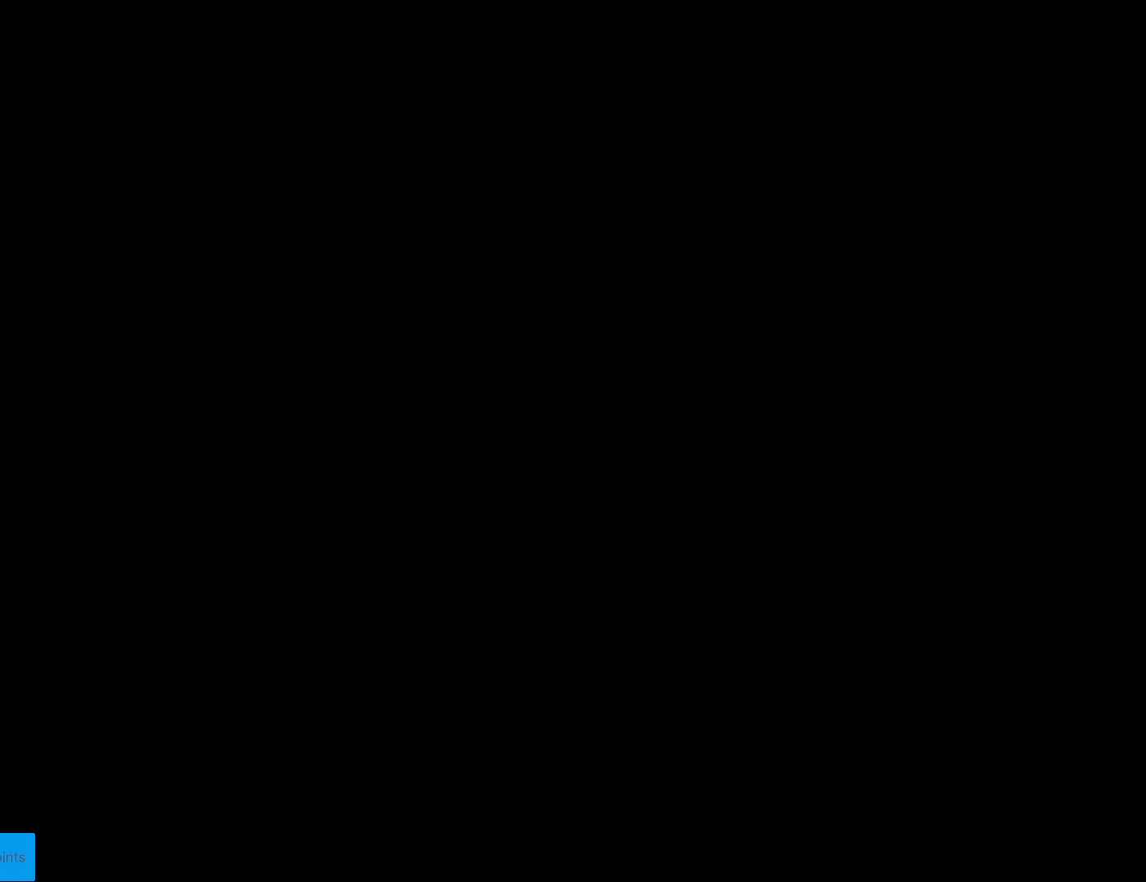
{"buttons": [], "events": []}
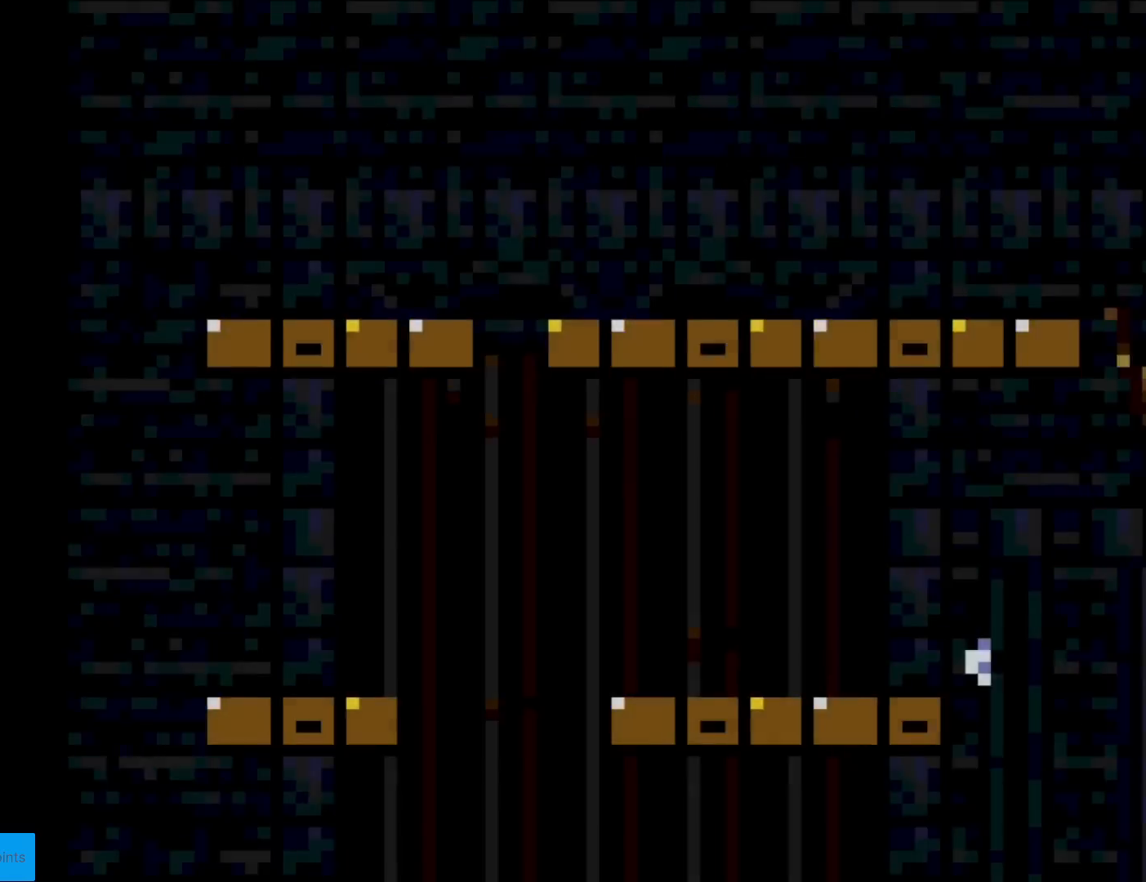
{"buttons": ["Y", "DPAD_RIGHT"], "events": [[200, "Y", "down"], [350, "DPAD_RIGHT", "down"]]}
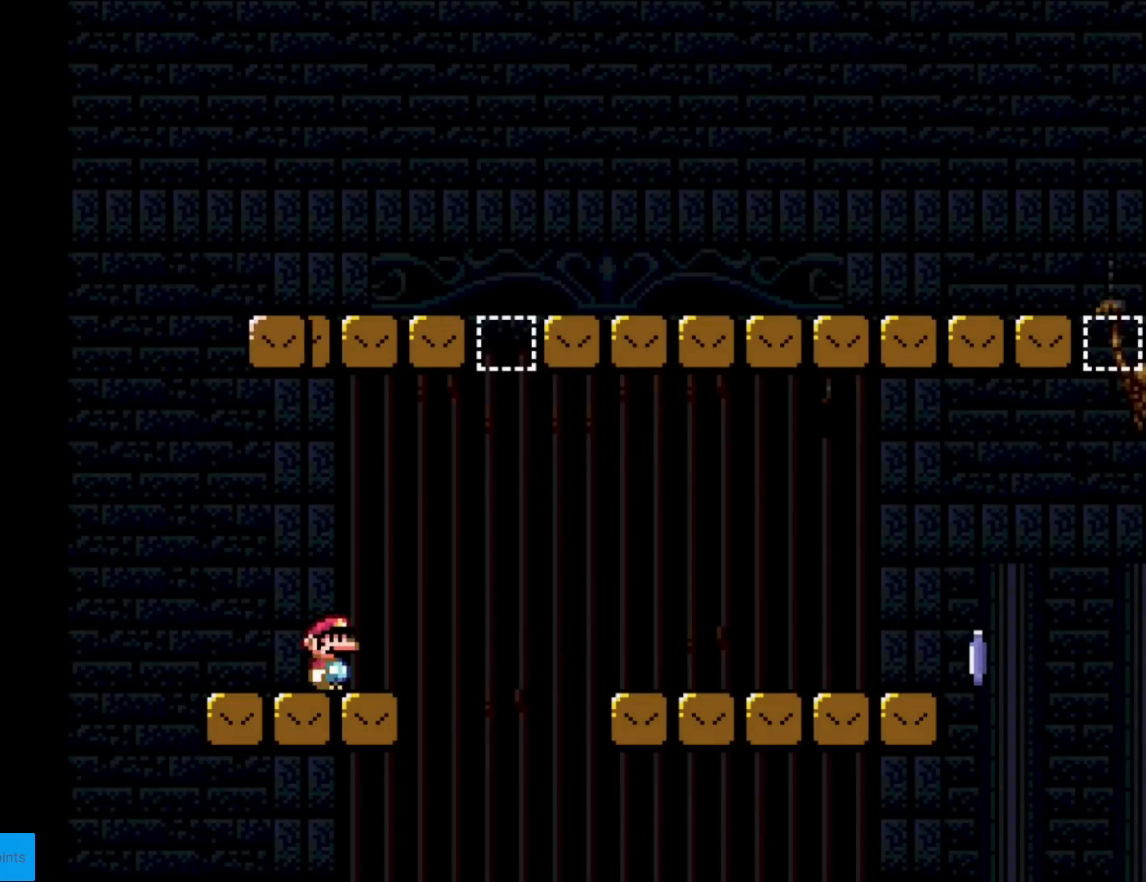
{"buttons": ["B", "Y", "DPAD_RIGHT"], "events": [[67, "B", "down"]]}
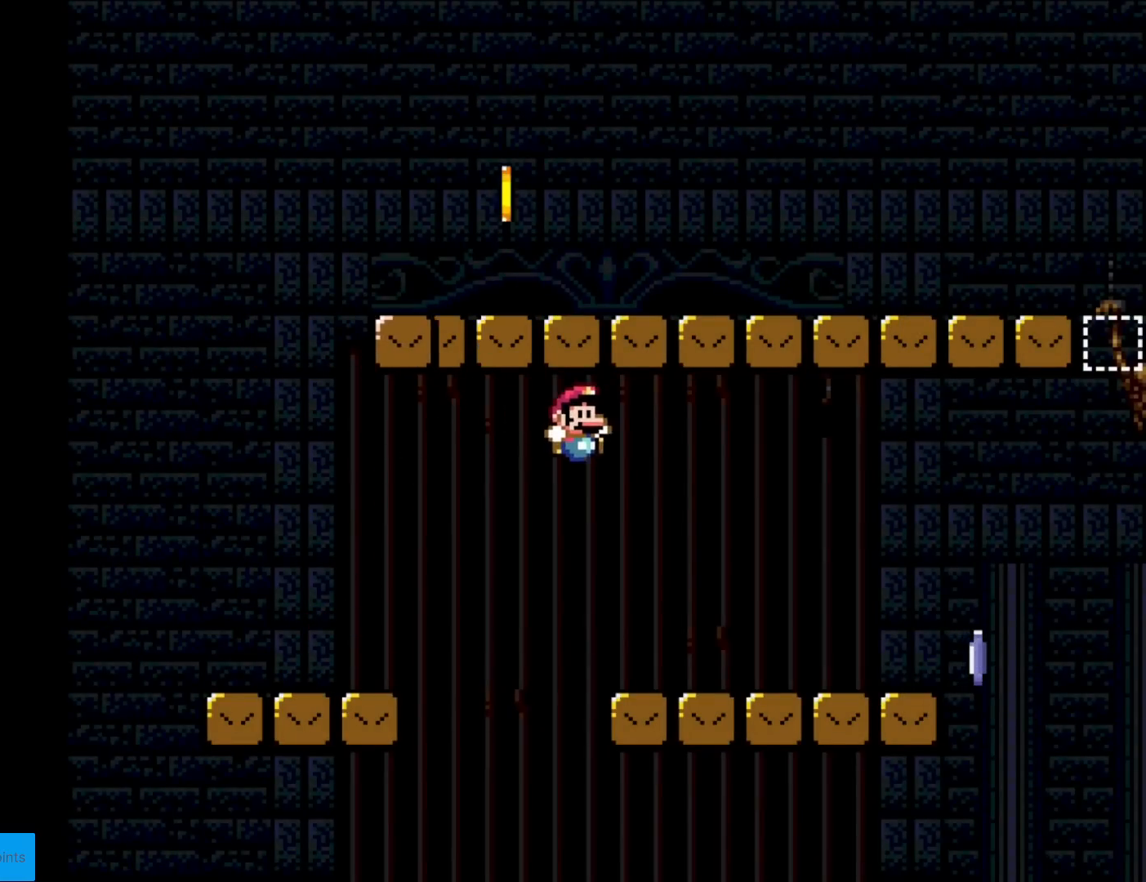
{"buttons": ["Y", "DPAD_RIGHT"], "events": [[100, "B", "up"]]}
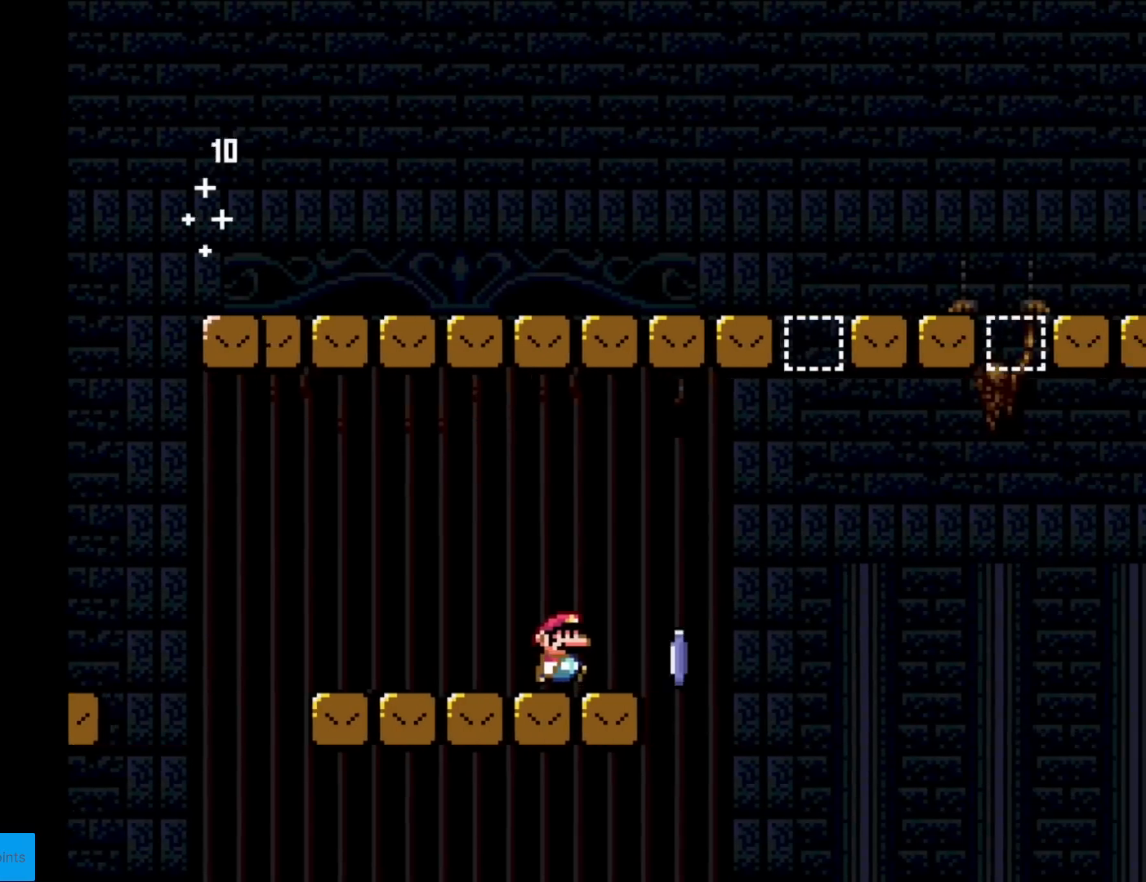
{"buttons": ["A", "X", "DPAD_RIGHT"], "events": [[150, "A", "down"], [150, "X", "down"], [150, "Y", "up"]]}
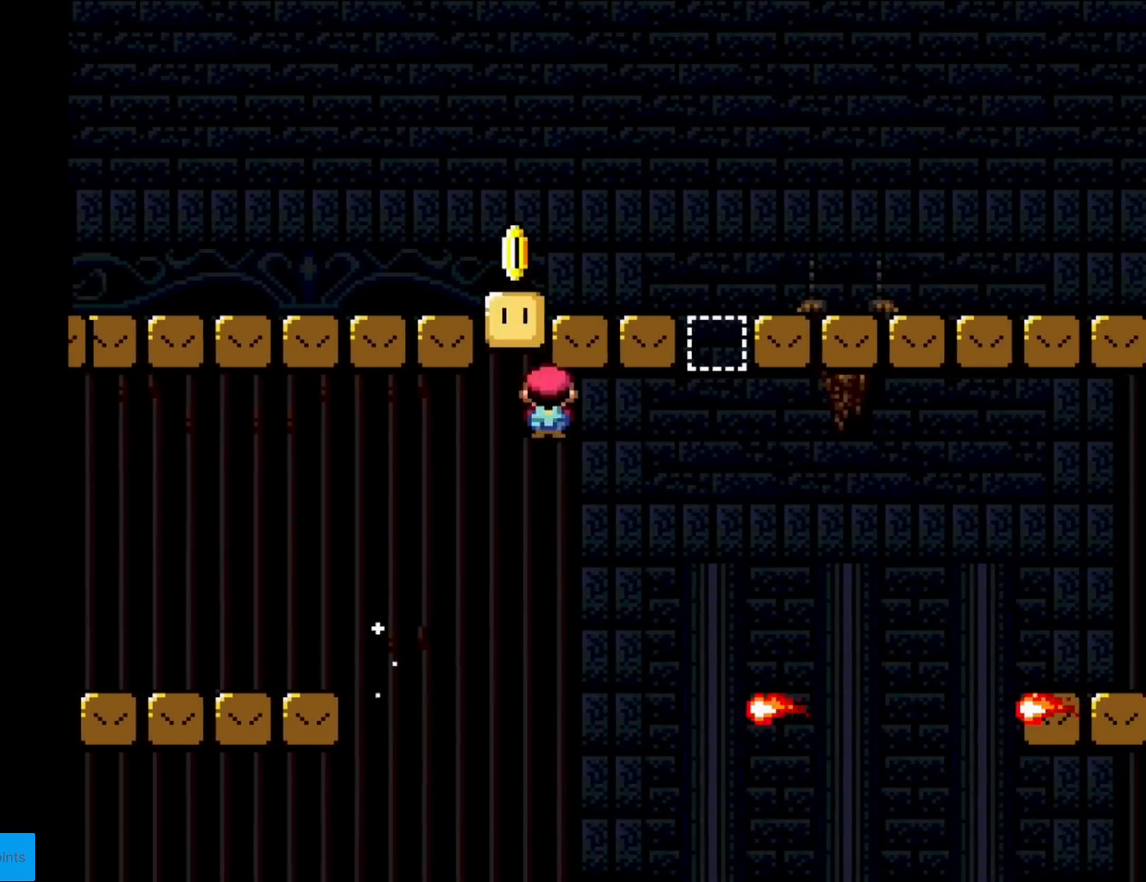
{"buttons": ["A", "X", "DPAD_RIGHT"], "events": [[83, "A", "up"], [167, "DPAD_RIGHT", "up"], [200, "DPAD_LEFT", "down"], [333, "A", "down"], [367, "DPAD_LEFT", "up"], [400, "DPAD_RIGHT", "down"]]}
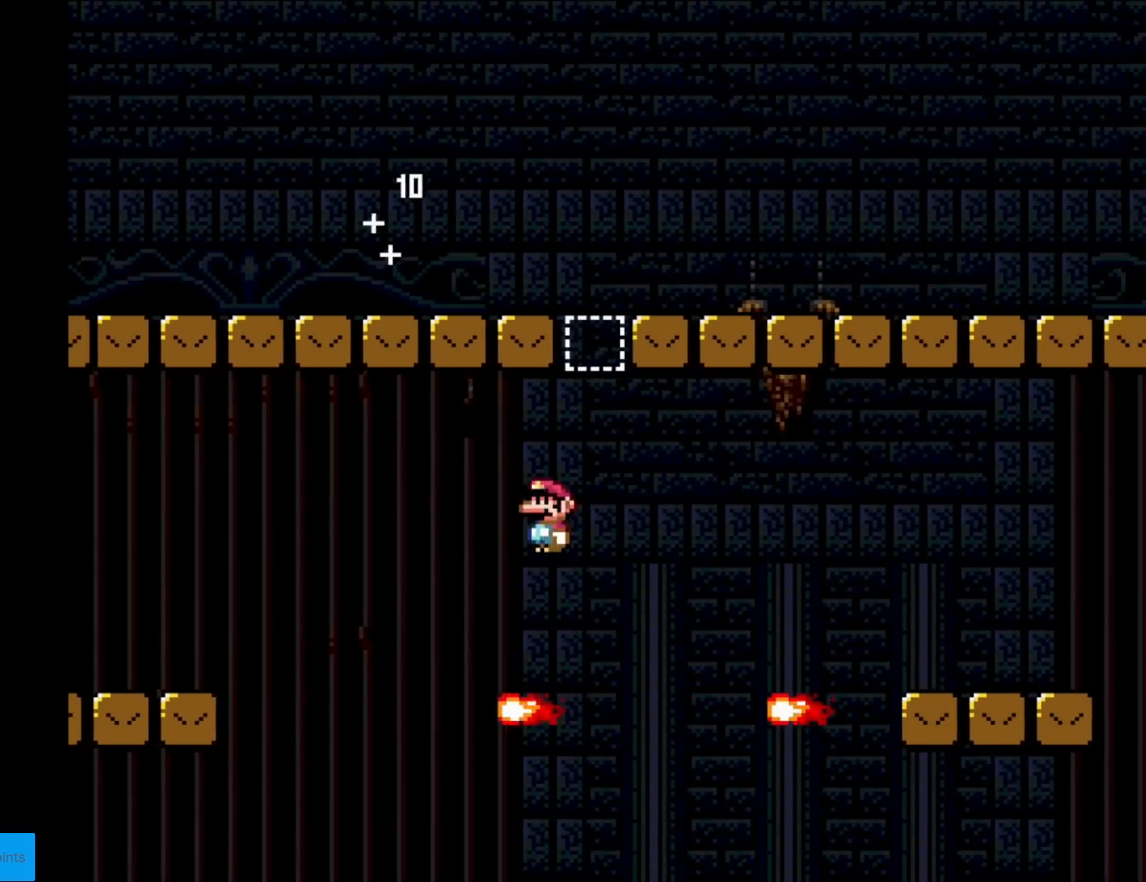
{"buttons": ["A", "X", "DPAD_RIGHT"], "events": [[67, "DPAD_RIGHT", "up"], [234, "A", "up"], [300, "DPAD_LEFT", "down"], [351, "DPAD_LEFT", "up"], [367, "DPAD_RIGHT", "down"], [467, "A", "down"]]}
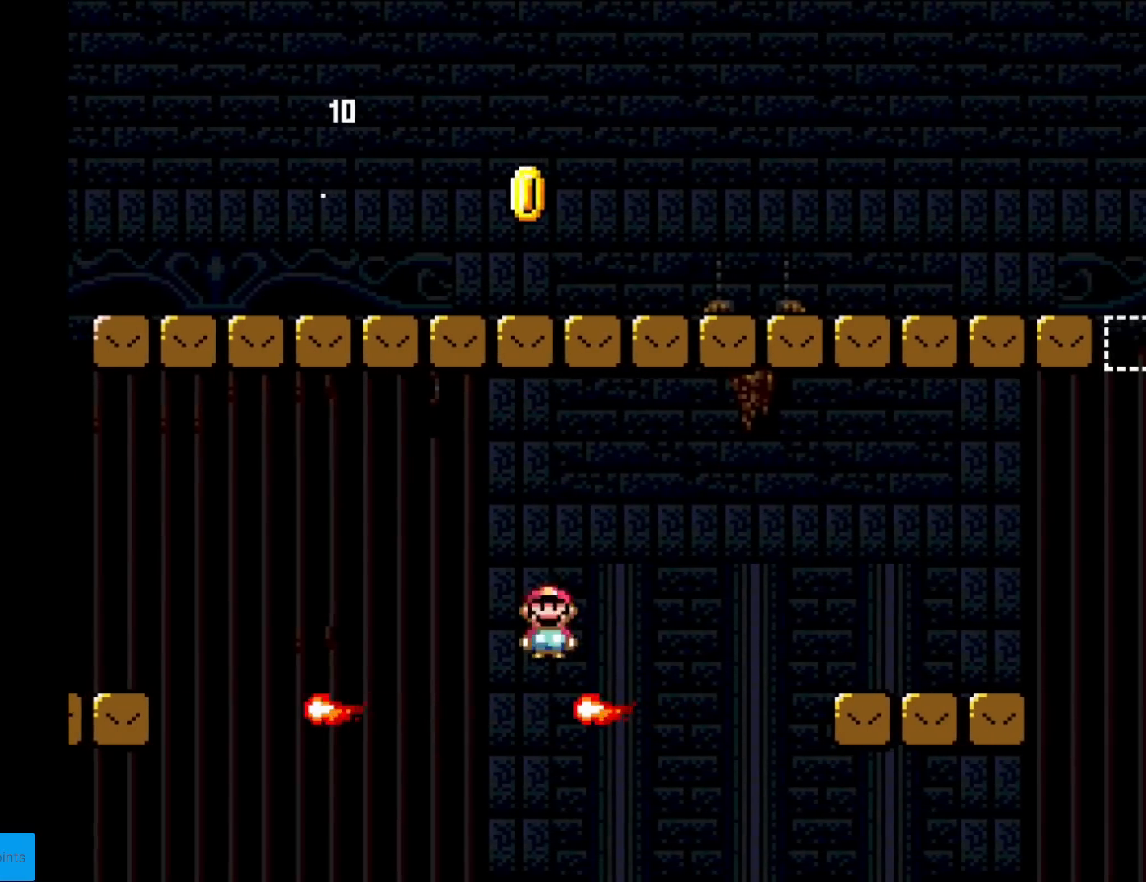
{"buttons": ["Y", "DPAD_RIGHT"], "events": [[167, "A", "up"], [250, "A", "down"], [417, "A", "up"], [417, "Y", "down"], [467, "X", "up"]]}
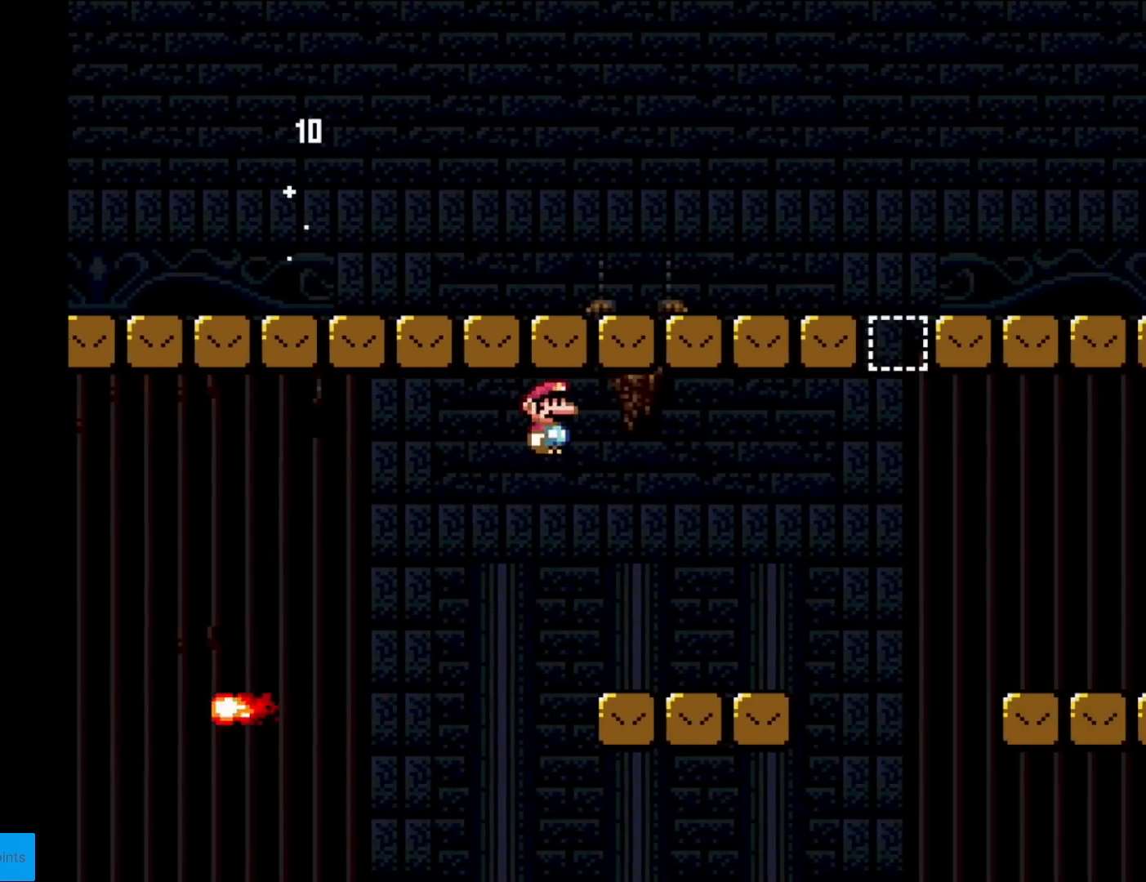
{"buttons": ["B", "Y", "DPAD_RIGHT"], "events": [[334, "B", "down"]]}
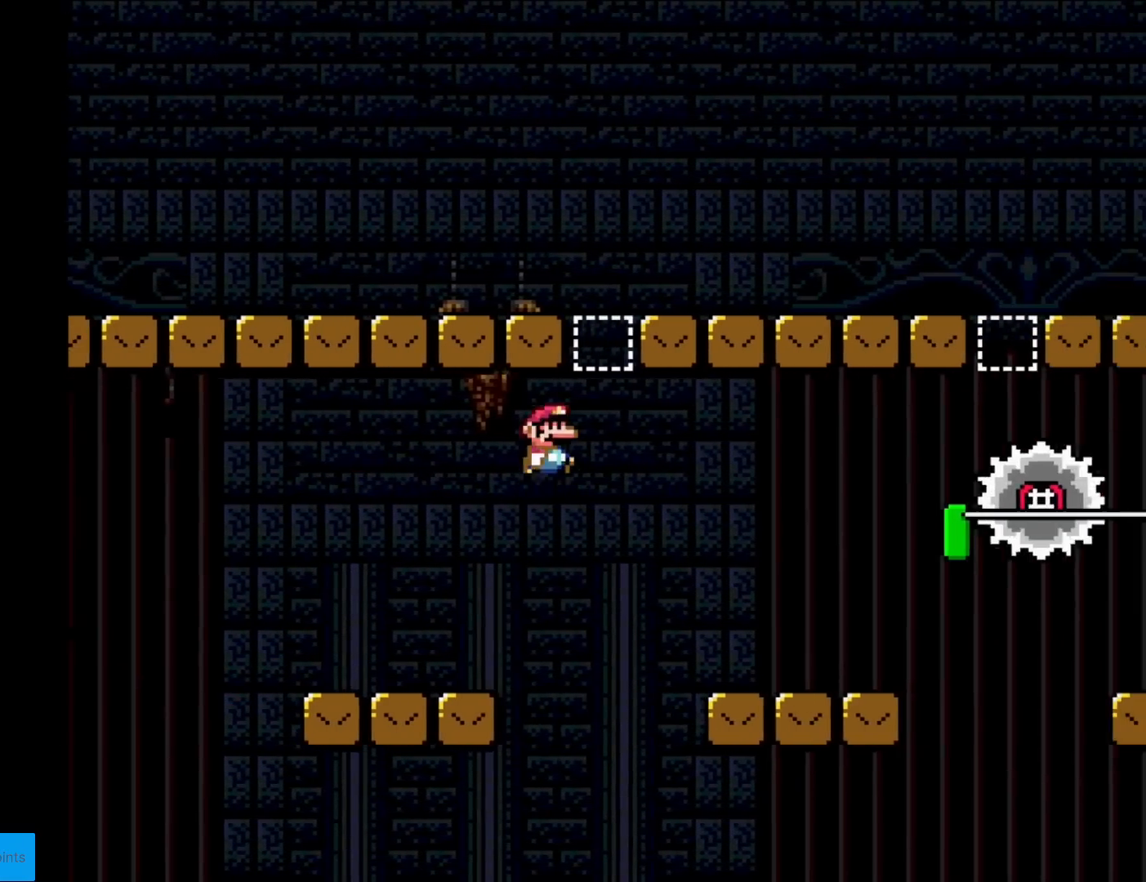
{"buttons": ["X", "DPAD_LEFT"], "events": [[150, "B", "up"], [200, "Y", "up"], [217, "X", "down"], [300, "DPAD_RIGHT", "up"], [300, "DPAD_UP", "down"], [317, "DPAD_LEFT", "down"], [317, "DPAD_UP", "up"]]}
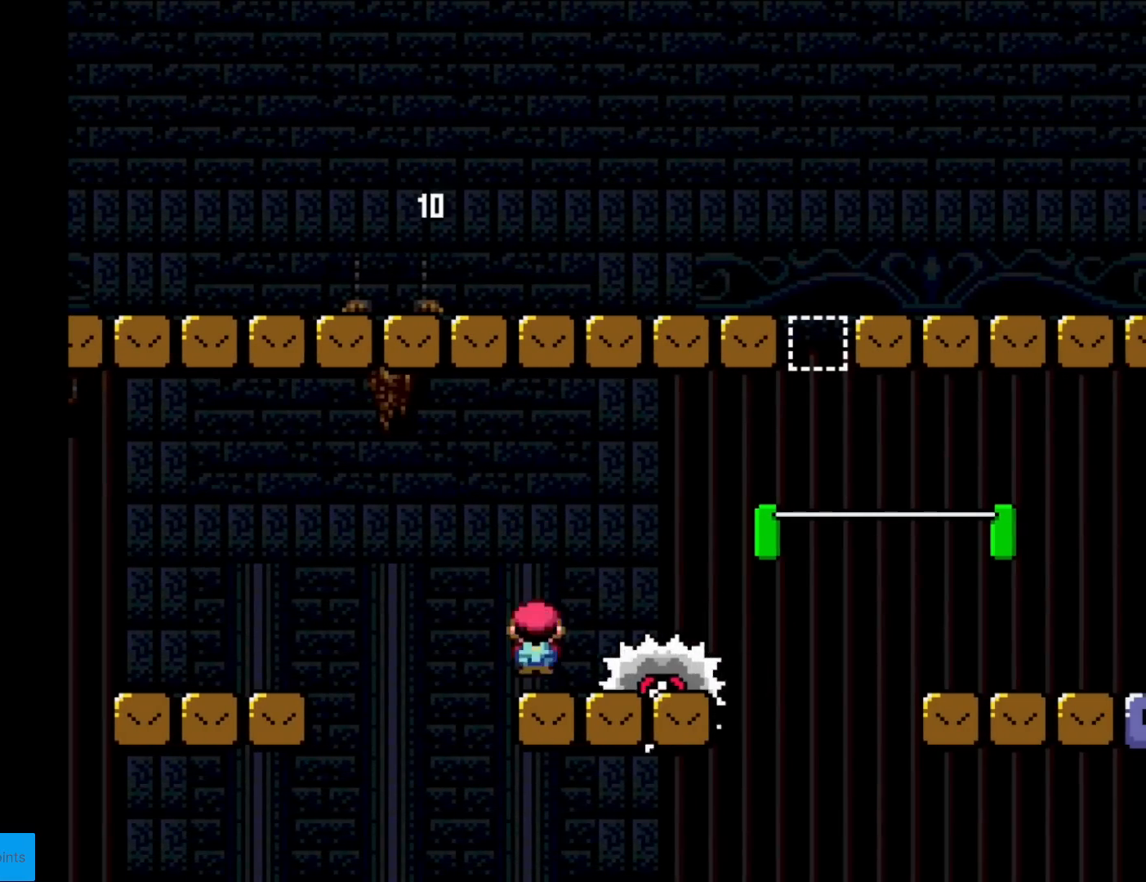
{"buttons": ["Y", "DPAD_RIGHT"], "events": [[17, "A", "down"], [17, "DPAD_LEFT", "up"], [84, "A", "up"], [84, "DPAD_RIGHT", "down"], [100, "Y", "down"], [117, "X", "up"]]}
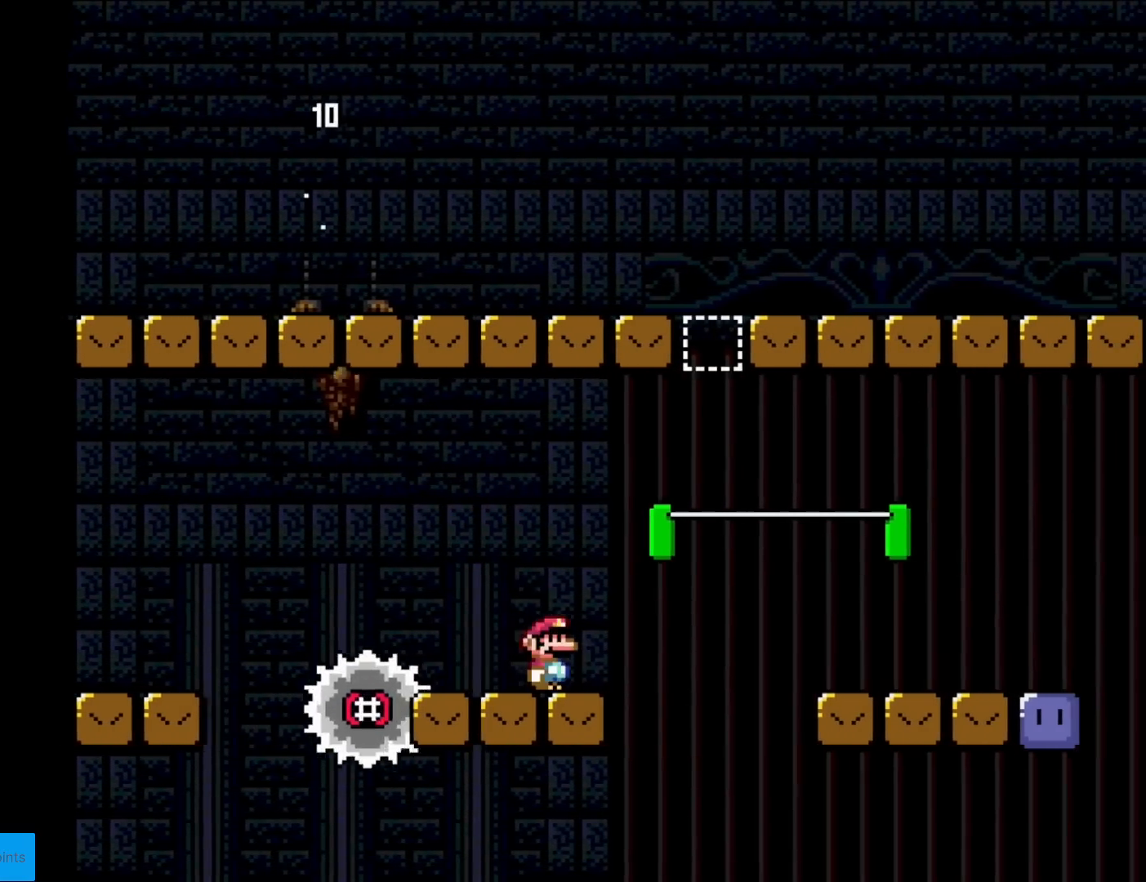
{"buttons": ["B", "Y", "DPAD_RIGHT"], "events": [[66, "B", "down"], [200, "DPAD_LEFT", "down"], [200, "DPAD_RIGHT", "up"], [200, "DPAD_UP", "down"], [233, "DPAD_UP", "up"], [267, "DPAD_UP", "down"], [283, "DPAD_LEFT", "up"], [283, "DPAD_UP", "up"], [300, "DPAD_RIGHT", "down"]]}
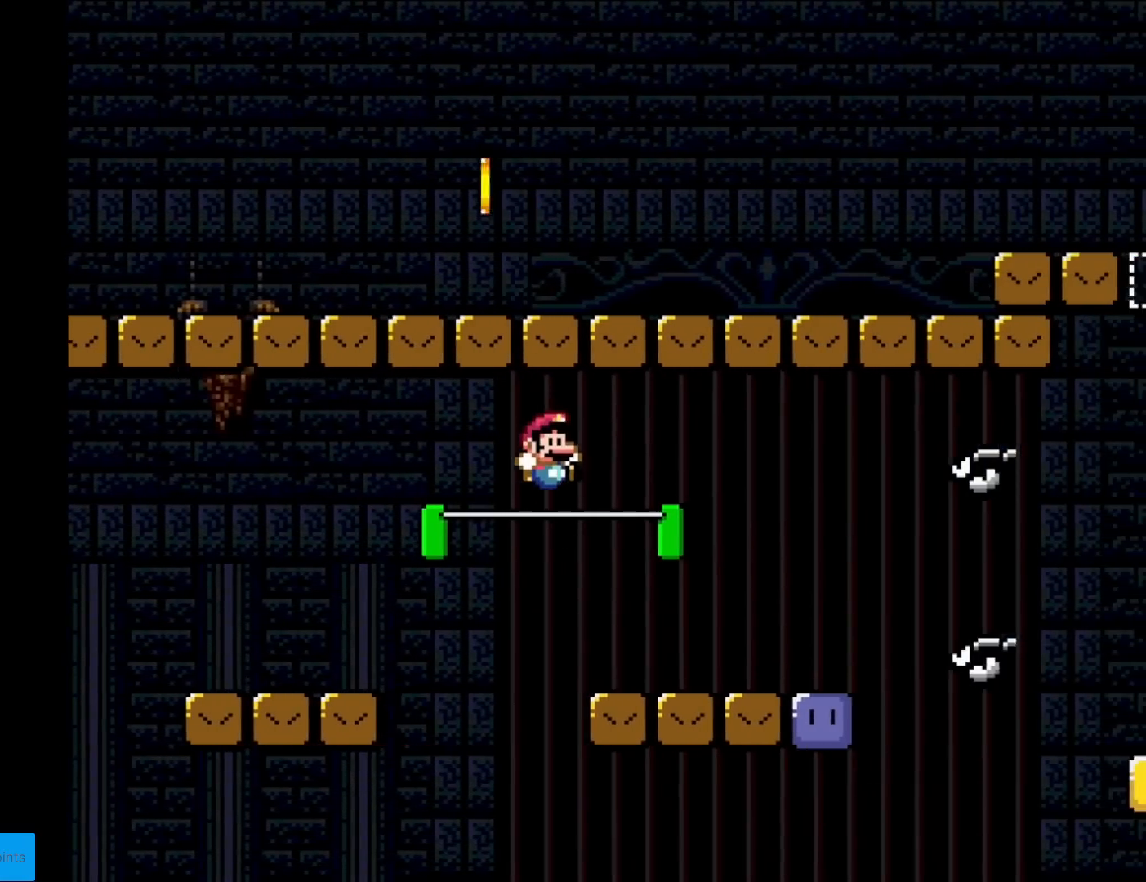
{"buttons": ["X", "DPAD_RIGHT"], "events": [[17, "B", "up"], [67, "X", "down"], [67, "Y", "up"], [117, "DPAD_LEFT", "down"], [117, "DPAD_RIGHT", "up"], [300, "A", "down"], [334, "A", "up"], [384, "DPAD_LEFT", "up"], [417, "DPAD_RIGHT", "down"]]}
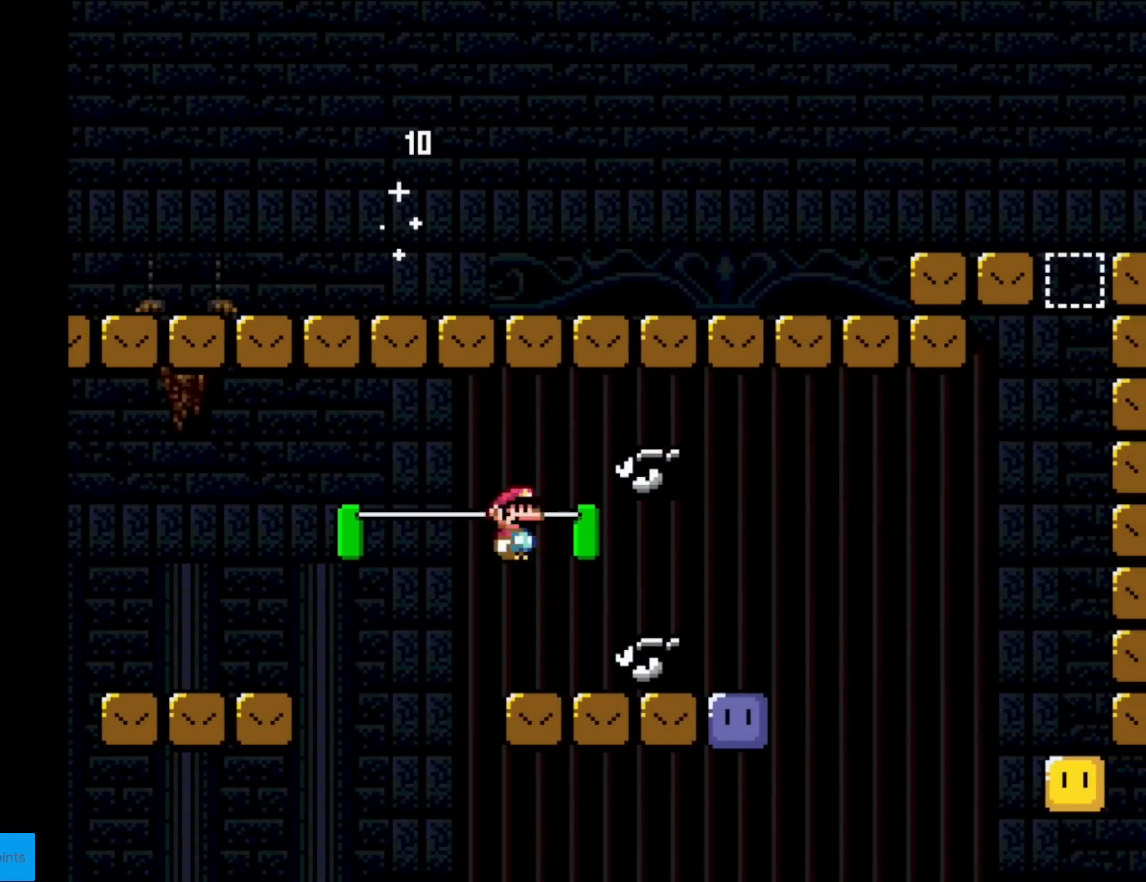
{"buttons": ["DPAD_RIGHT"], "events": [[350, "X", "up"]]}